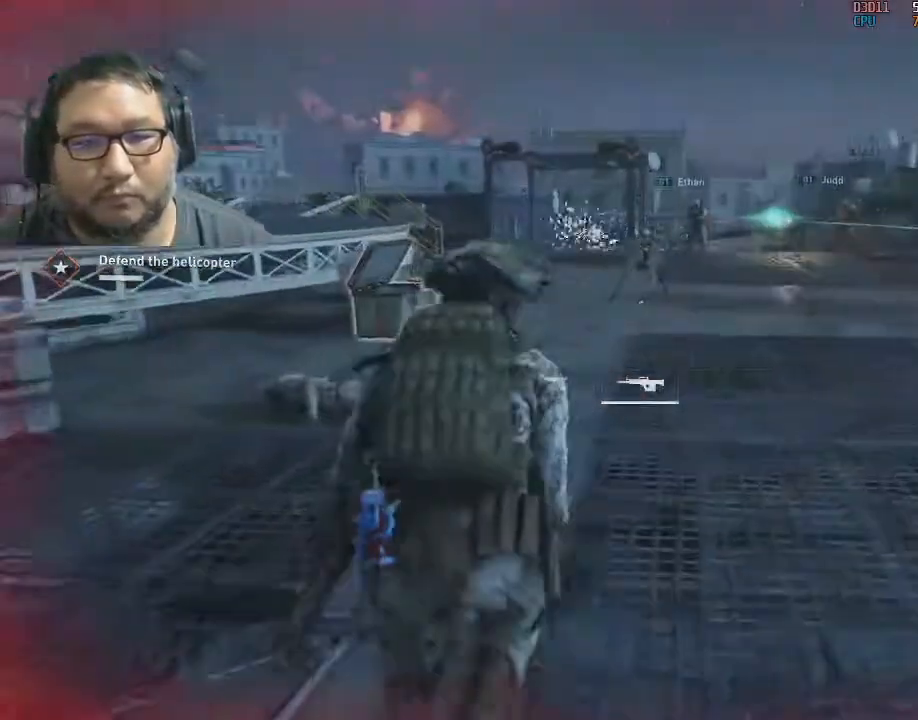
Gameplay with keyboard and mouse; each line is a JSON object with the keys and mouse buttons held at the frame after it. "events" lists presses ("down") and releases ("up") of "1", "2", "3", "4", "5", "a", "alt", "c", "caps_lock", "ctrl", "d", "e", "f", "g", "q", "r", "s", "shift", "space", "t", "tab", "v", "w", "x", "z", "mouse_left", "mouse_wheel" and "mouse_right" between this image and that frame as [ms after this image, input, new state], when the widget could be followed in between. "mouse_left", "mouse_wheel", "mouse_right" = the "left", "wheel", "right" buttons of the "mouse" list. No other keys are recorded. "wheel" means that the mouse wheel is clicked or scrolled. "mouse_move" is the direction in which the mouse moves at that frame (one of eight, or "still"), when it could be read.
{"keys": ["shift", "w"], "mouse": [], "mouse_move": "still", "events": [[283, "d", "down"], [317, "d", "up"]]}
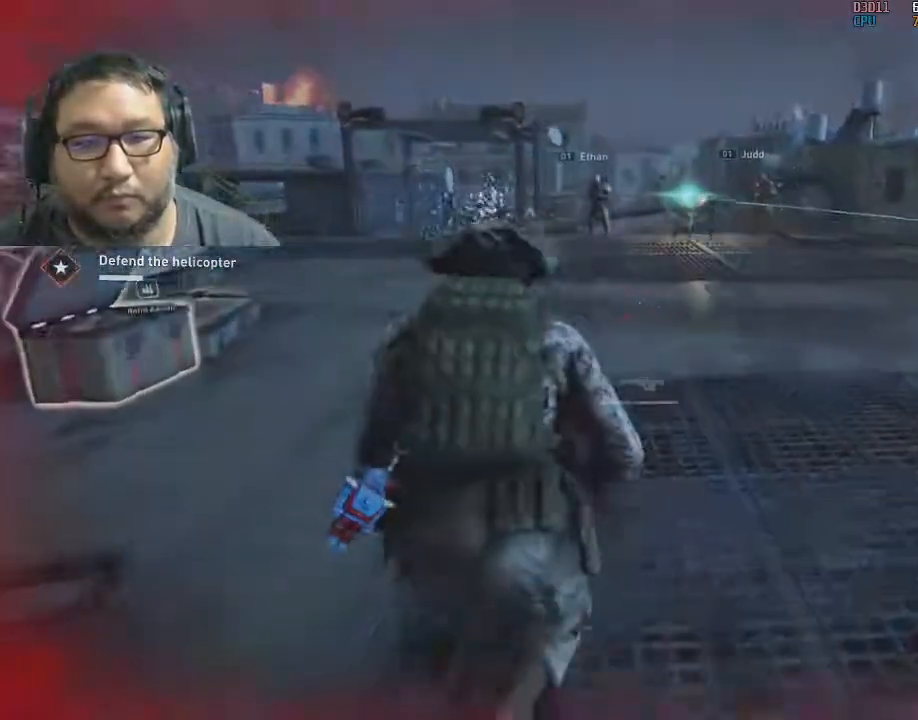
{"keys": ["shift", "w"], "mouse": [], "mouse_move": "left", "events": [[50, "caps_lock", "down"], [150, "2", "down"], [250, "2", "up"], [333, "caps_lock", "up"]]}
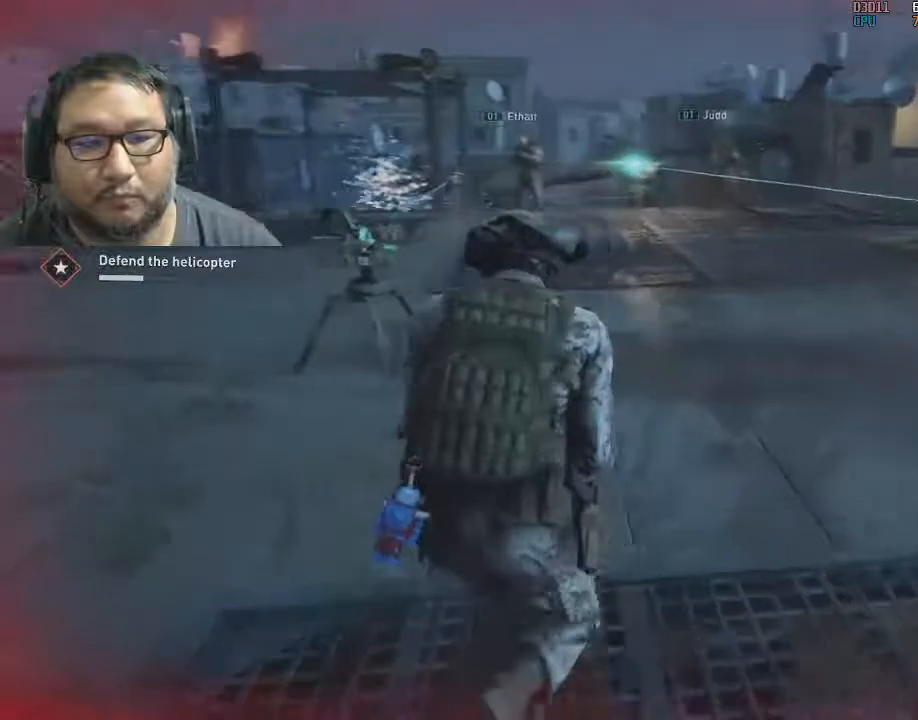
{"keys": ["shift", "w"], "mouse": [], "mouse_move": "still", "events": []}
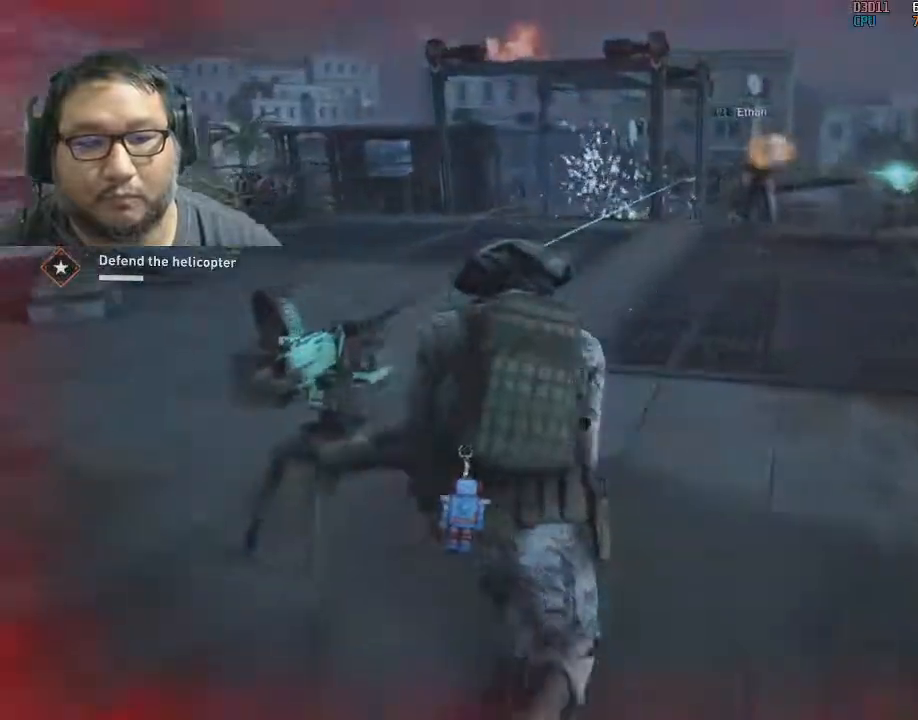
{"keys": ["shift", "w"], "mouse": [], "mouse_move": "down-right", "events": []}
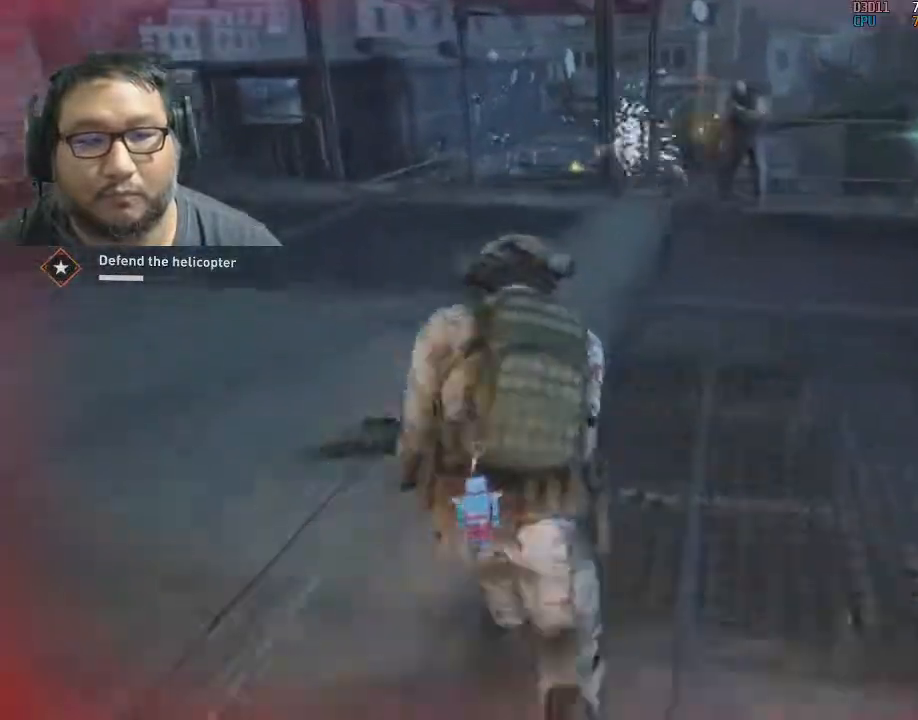
{"keys": ["shift", "w"], "mouse": [], "mouse_move": "left", "events": []}
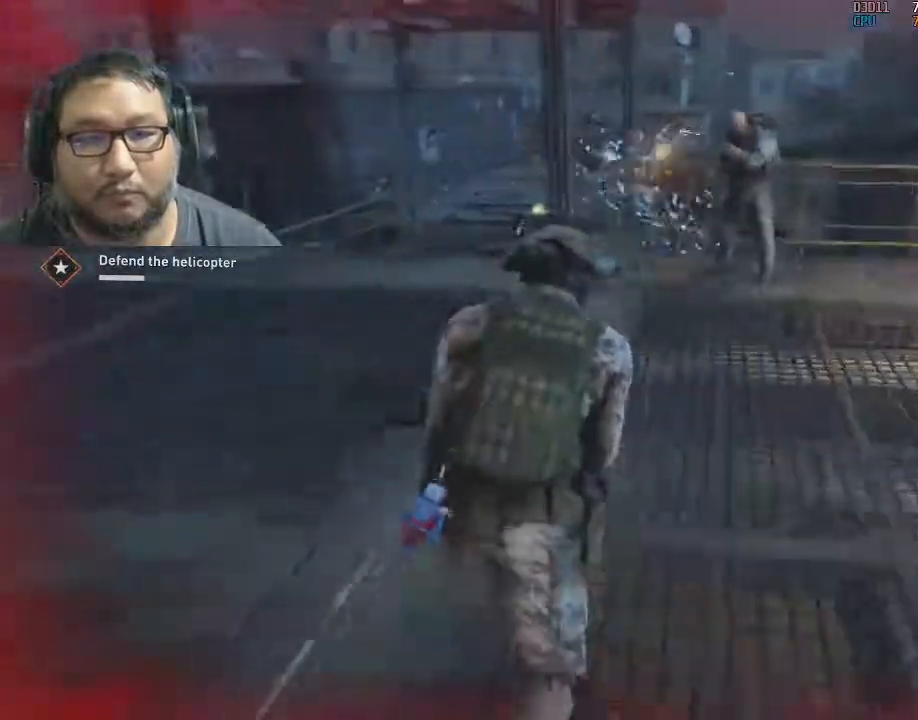
{"keys": ["shift", "w"], "mouse": [], "mouse_move": "left", "events": []}
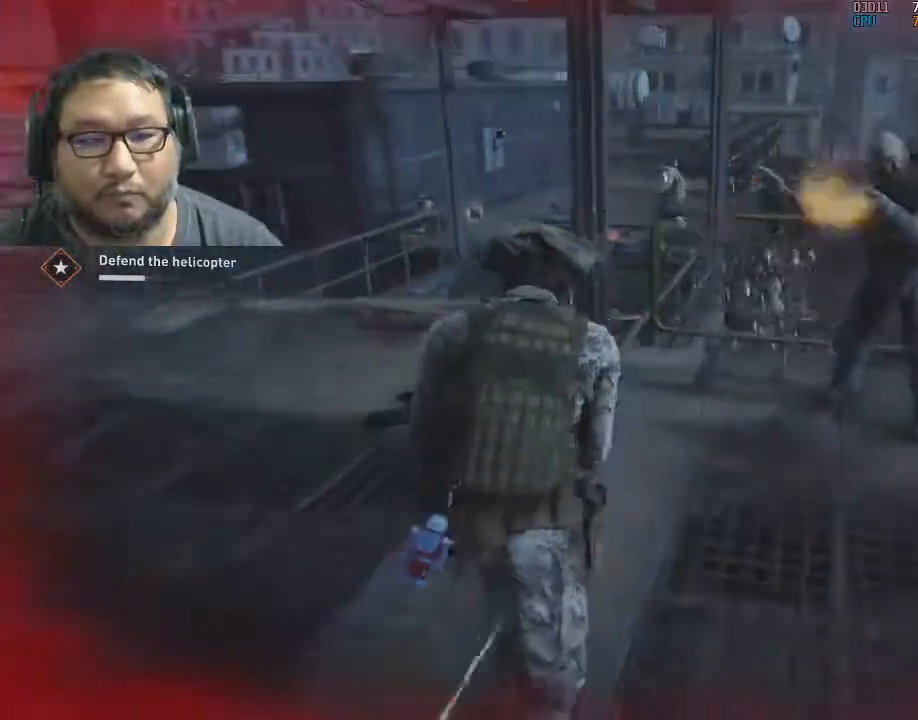
{"keys": ["4"], "mouse": [], "mouse_move": "still", "events": [[133, "4", "down"], [133, "shift", "up"], [217, "w", "up"]]}
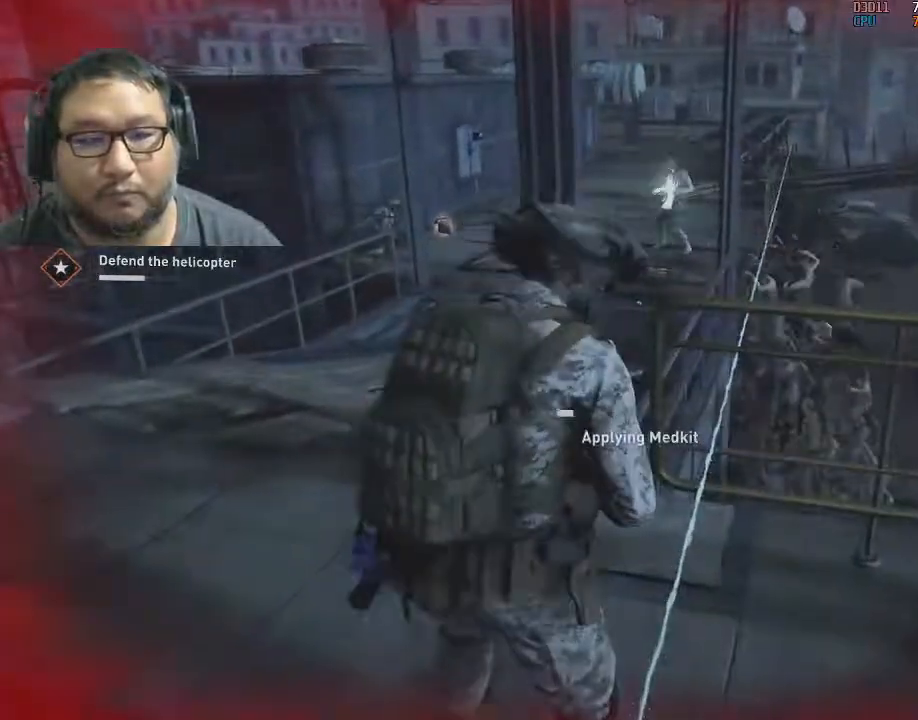
{"keys": ["4"], "mouse": [], "mouse_move": "still", "events": []}
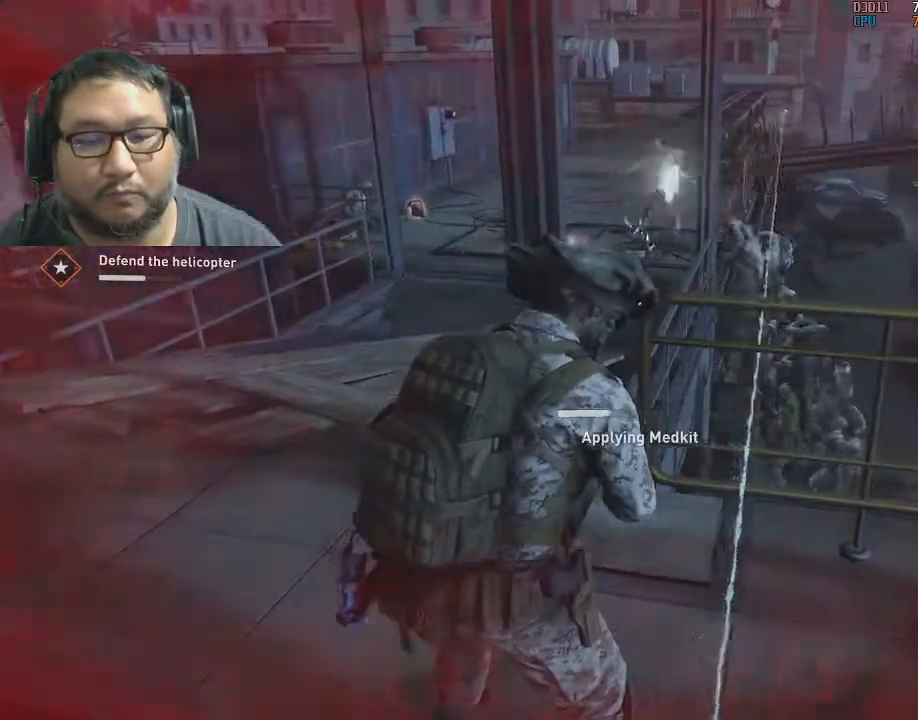
{"keys": ["4"], "mouse": [], "mouse_move": "right", "events": []}
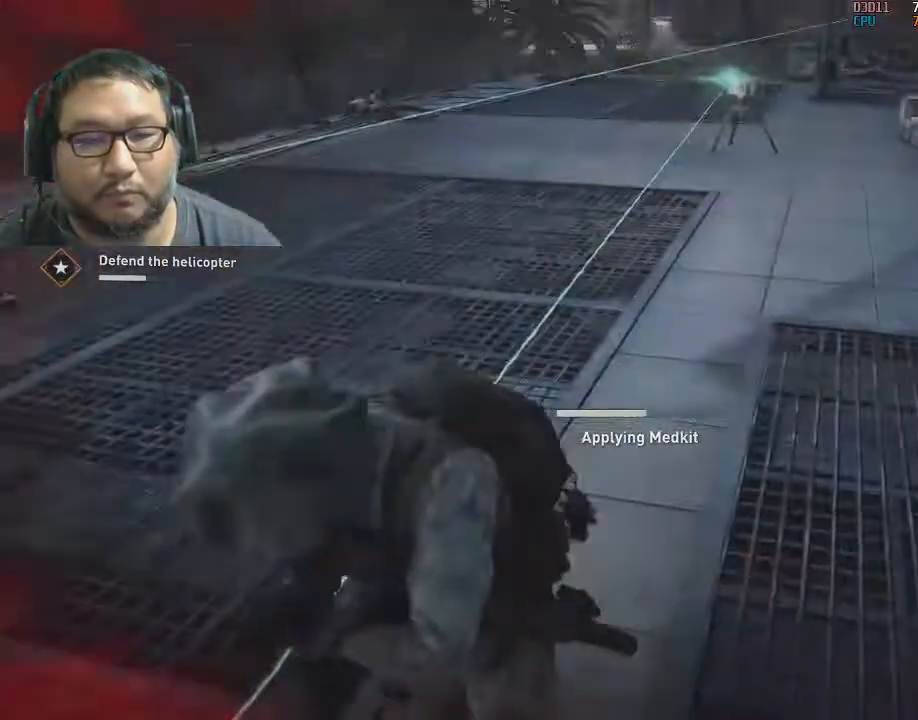
{"keys": ["4"], "mouse": [], "mouse_move": "up-left", "events": []}
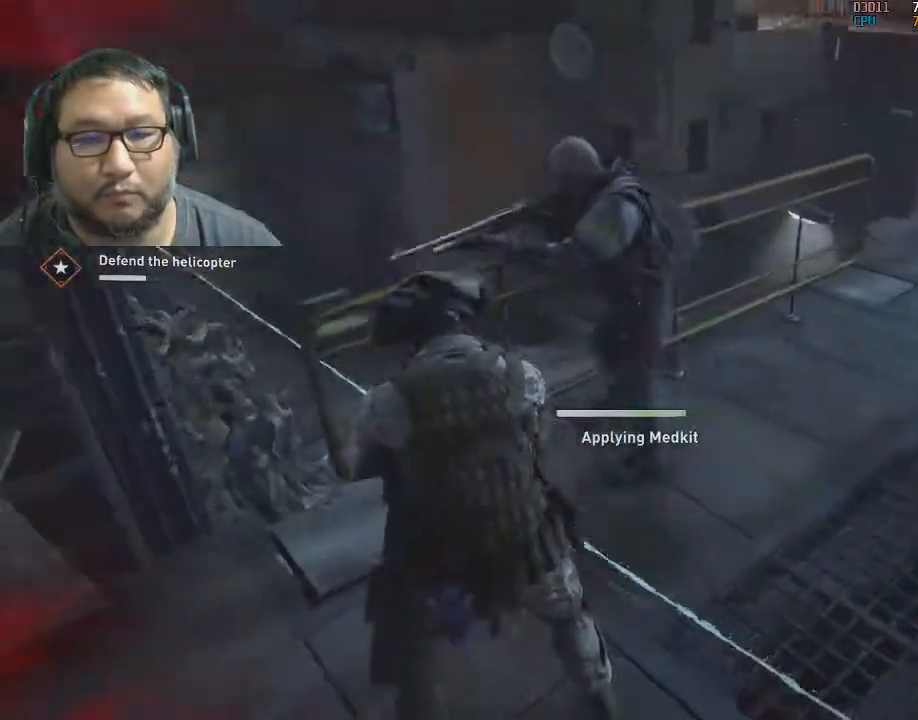
{"keys": ["4"], "mouse": [], "mouse_move": "left", "events": []}
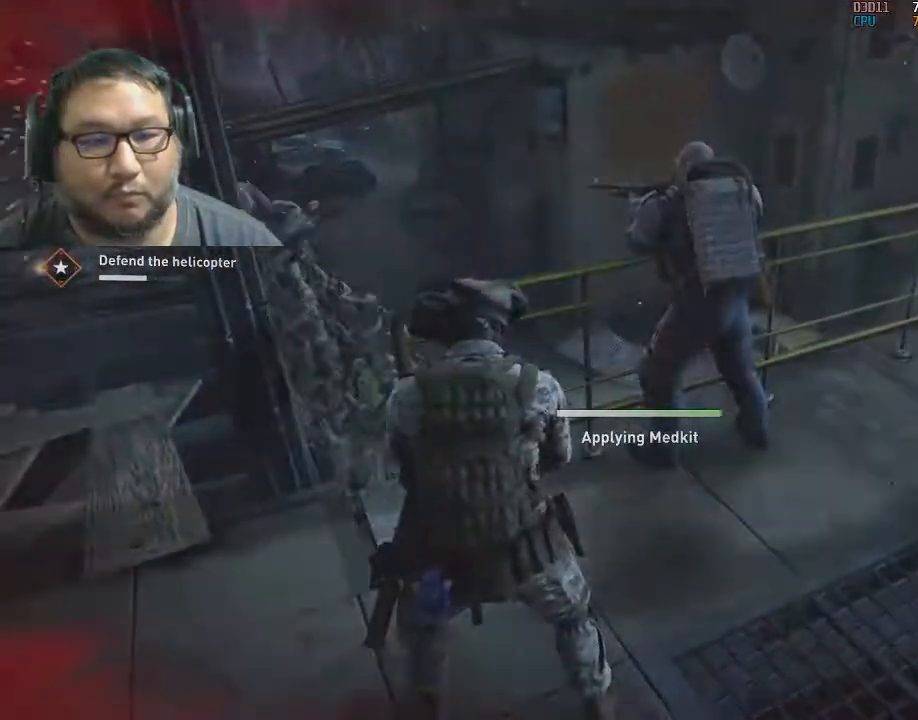
{"keys": [], "mouse": [], "mouse_move": "left", "events": [[400, "4", "up"]]}
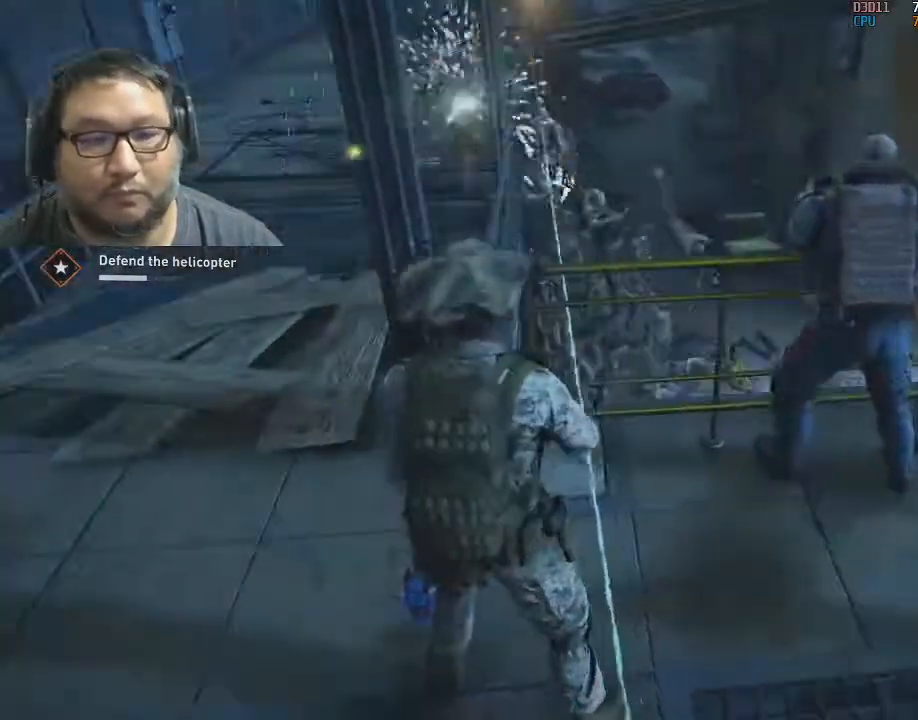
{"keys": ["d"], "mouse": ["left", "right"], "mouse_move": "still", "events": [[83, "a", "down"], [133, "a", "up"], [183, "a", "down"], [267, "w", "down"], [367, "mouse_right", "down"], [367, "w", "up"], [417, "a", "up"], [500, "d", "down"], [500, "mouse_left", "down"]]}
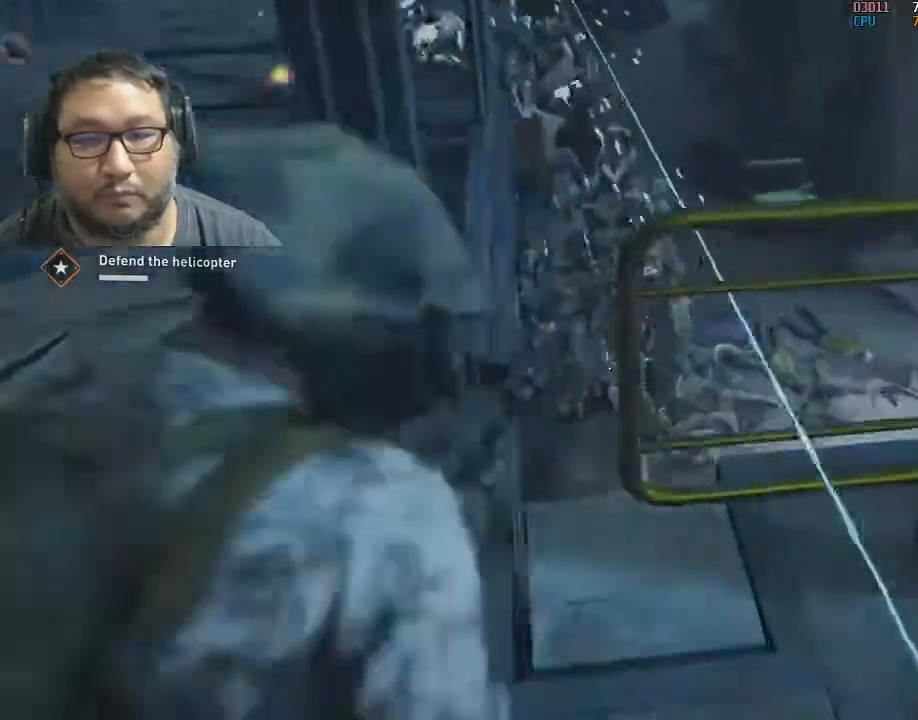
{"keys": [], "mouse": ["left", "right"], "mouse_move": "still", "events": [[50, "mouse_left", "up"], [100, "d", "up"], [100, "mouse_left", "down"], [150, "s", "down"], [250, "mouse_left", "up"], [283, "mouse_left", "down"], [383, "mouse_left", "up"], [483, "mouse_left", "down"], [483, "s", "up"]]}
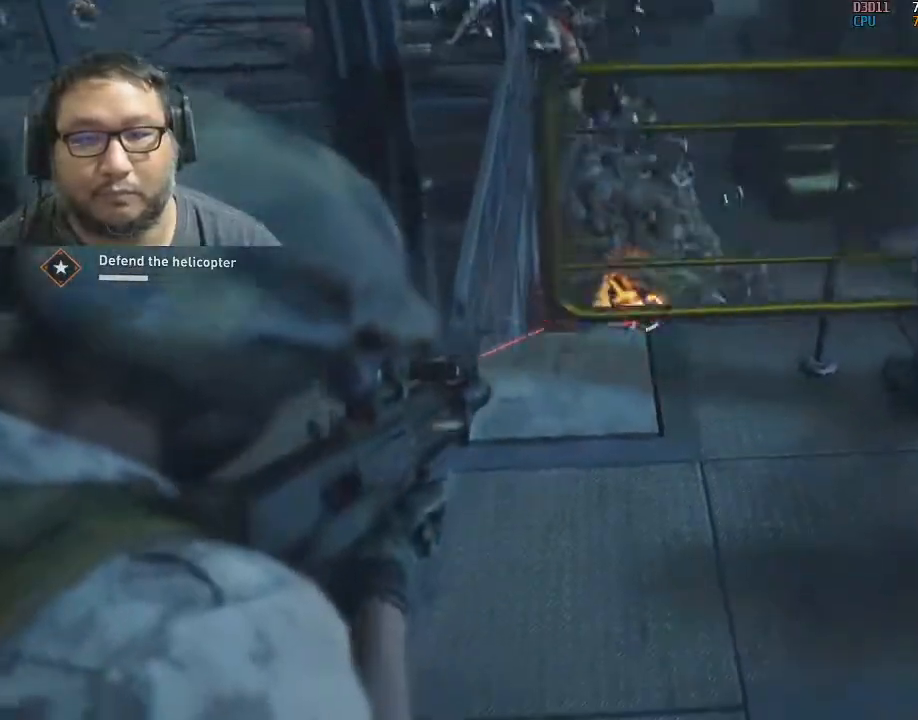
{"keys": [], "mouse": ["right"], "mouse_move": "still", "events": [[33, "mouse_left", "up"], [167, "mouse_left", "down"], [200, "w", "down"], [250, "mouse_left", "up"], [350, "mouse_left", "down"], [350, "w", "up"], [500, "mouse_left", "up"]]}
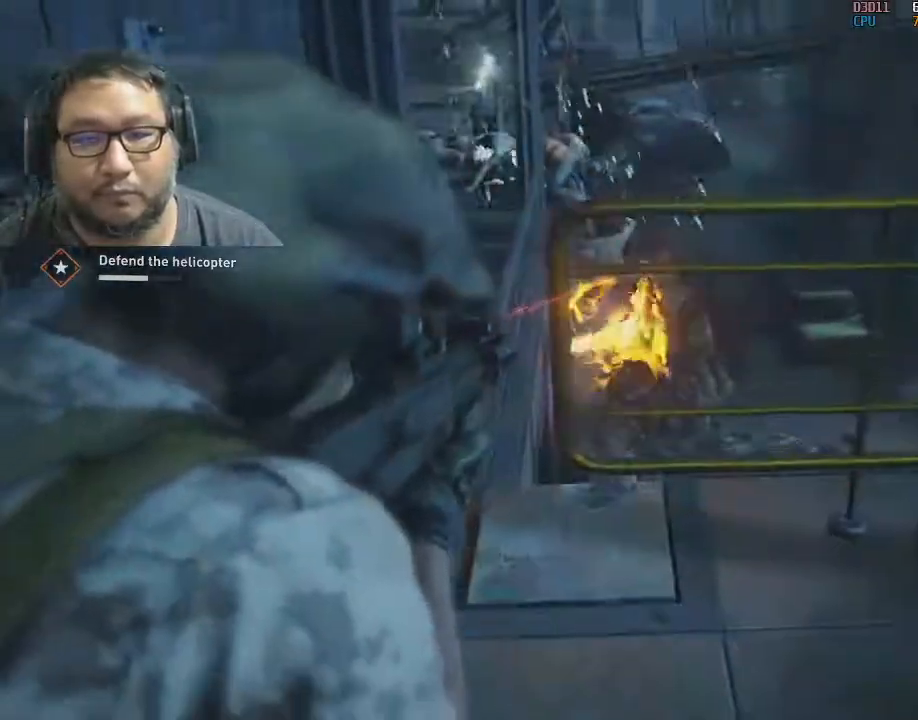
{"keys": [], "mouse": ["left", "right"], "mouse_move": "still", "events": [[83, "mouse_left", "down"], [183, "mouse_left", "up"], [233, "mouse_left", "down"], [367, "mouse_left", "up"], [417, "mouse_left", "down"]]}
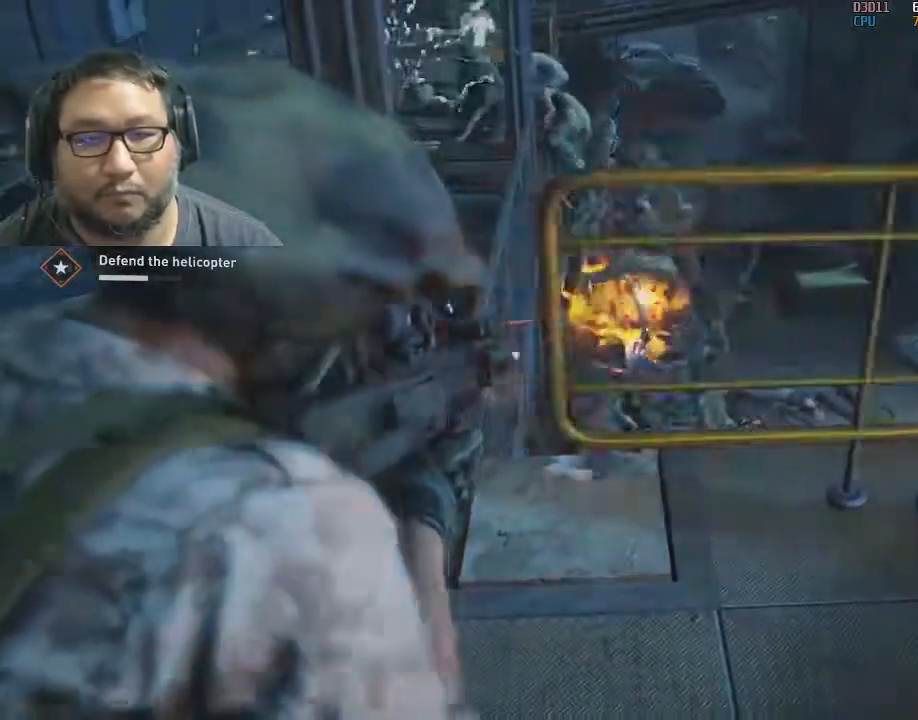
{"keys": [], "mouse": ["left", "right"], "mouse_move": "still", "events": [[50, "mouse_left", "up"], [100, "mouse_left", "down"], [250, "mouse_left", "up"], [283, "mouse_left", "down"], [433, "mouse_left", "up"], [467, "mouse_left", "down"]]}
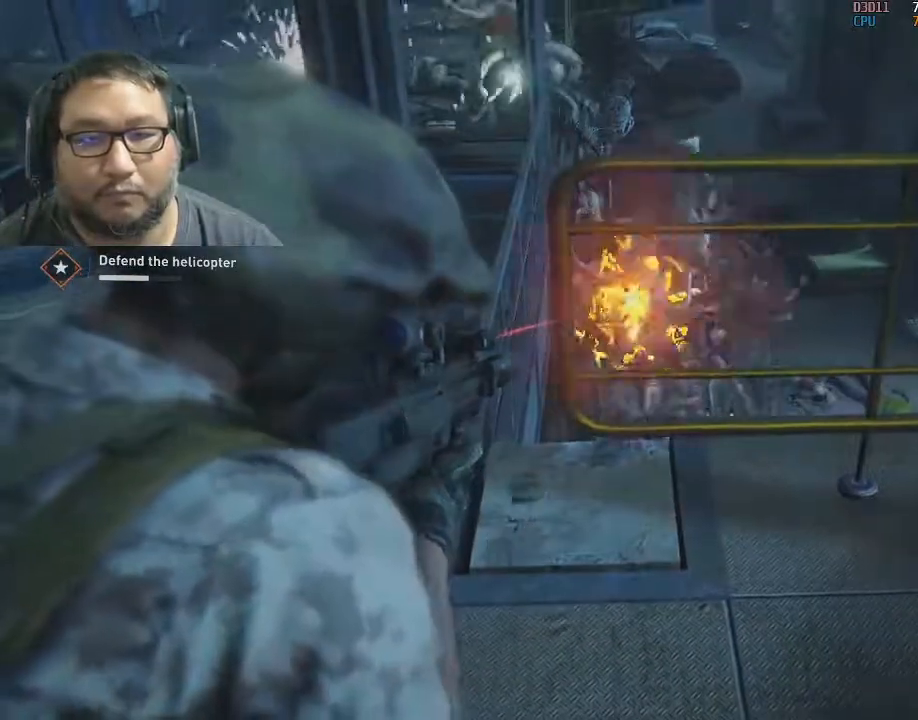
{"keys": [], "mouse": ["right"], "mouse_move": "still", "events": [[117, "mouse_left", "up"], [167, "mouse_left", "down"], [300, "mouse_left", "up"], [400, "mouse_left", "down"], [483, "mouse_left", "up"]]}
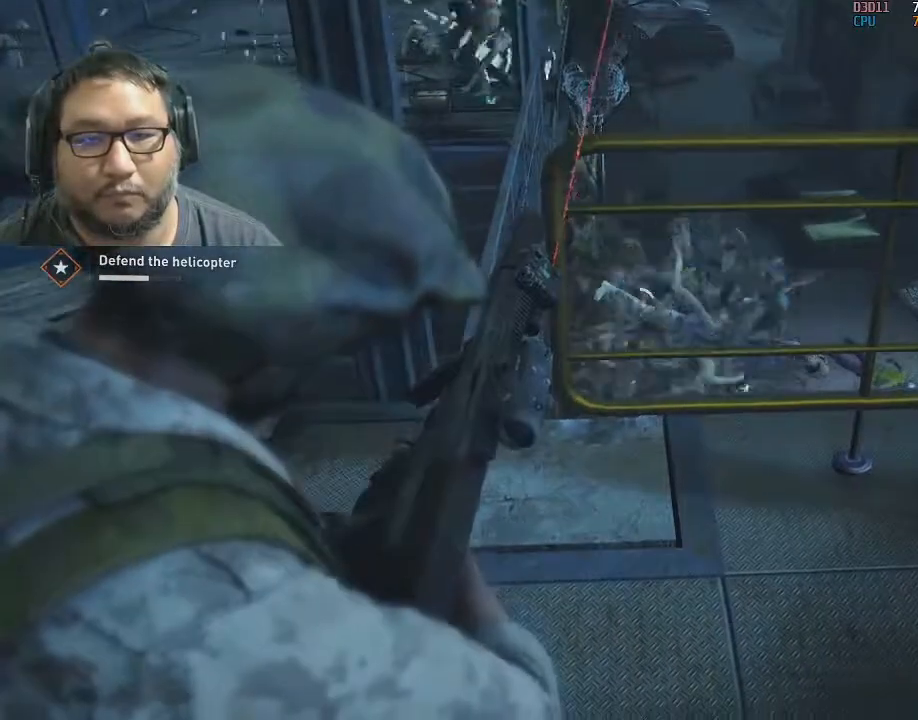
{"keys": [], "mouse": [], "mouse_move": "still", "events": [[83, "mouse_left", "down"], [83, "mouse_right", "up"], [133, "mouse_left", "up"], [133, "s", "down"], [317, "s", "up"]]}
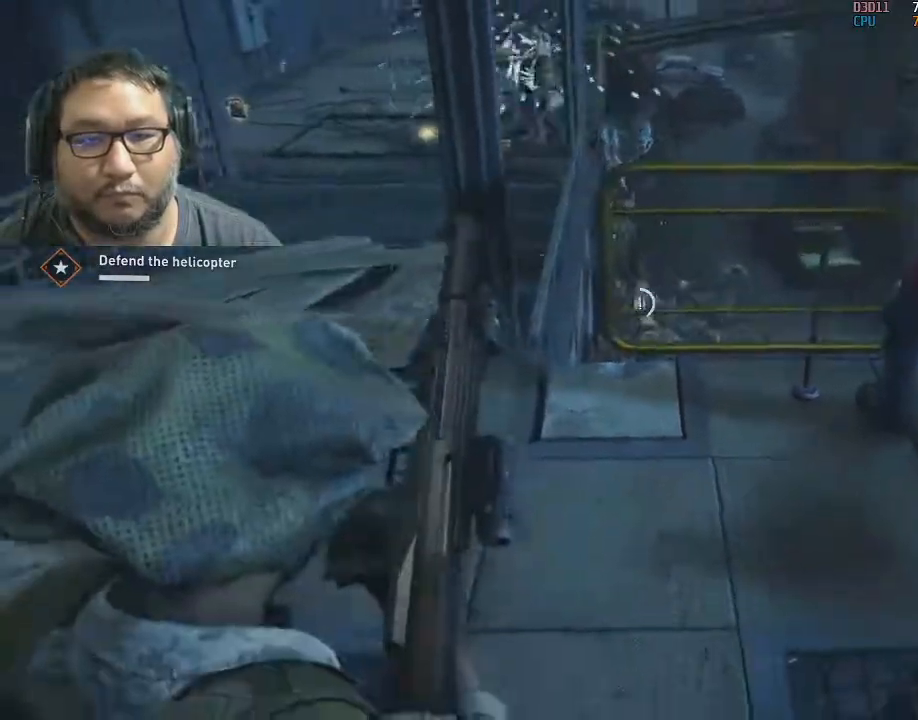
{"keys": ["d", "shift"], "mouse": [], "mouse_move": "right", "events": [[183, "q", "down"], [233, "q", "up"], [333, "d", "down"], [483, "shift", "down"]]}
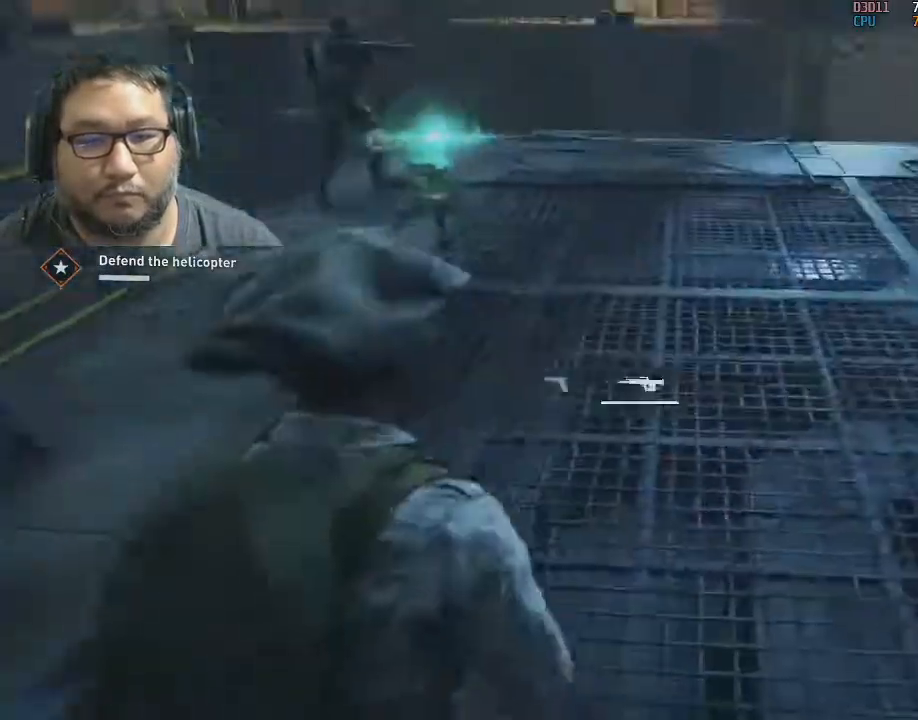
{"keys": ["d", "shift", "w"], "mouse": [], "mouse_move": "left", "events": [[17, "w", "down"], [117, "d", "up"], [217, "d", "down"], [350, "d", "up"], [450, "d", "down"]]}
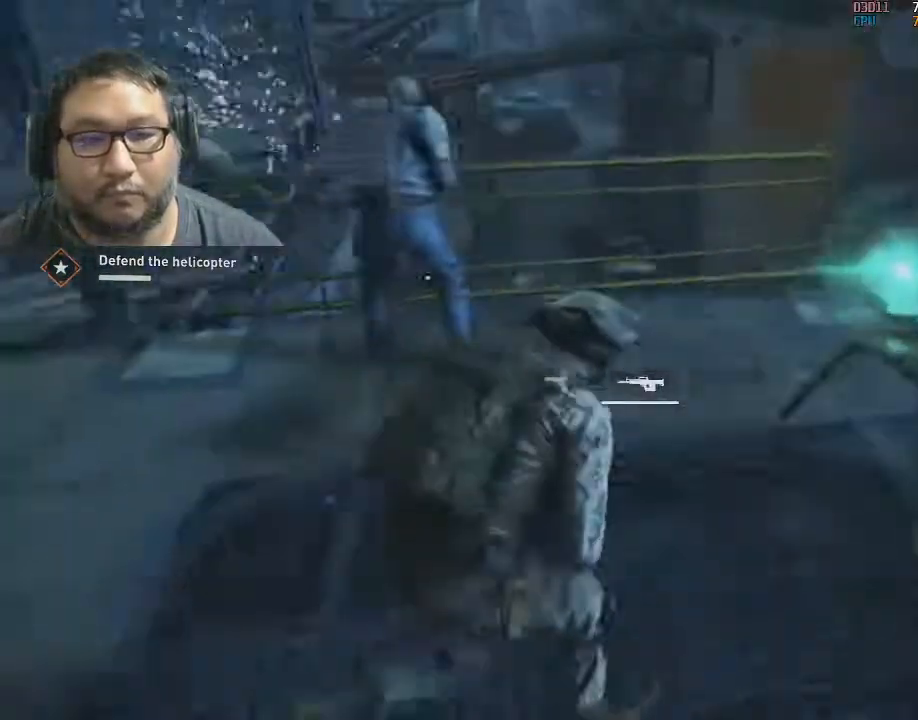
{"keys": ["d", "shift", "w"], "mouse": [], "mouse_move": "right", "events": []}
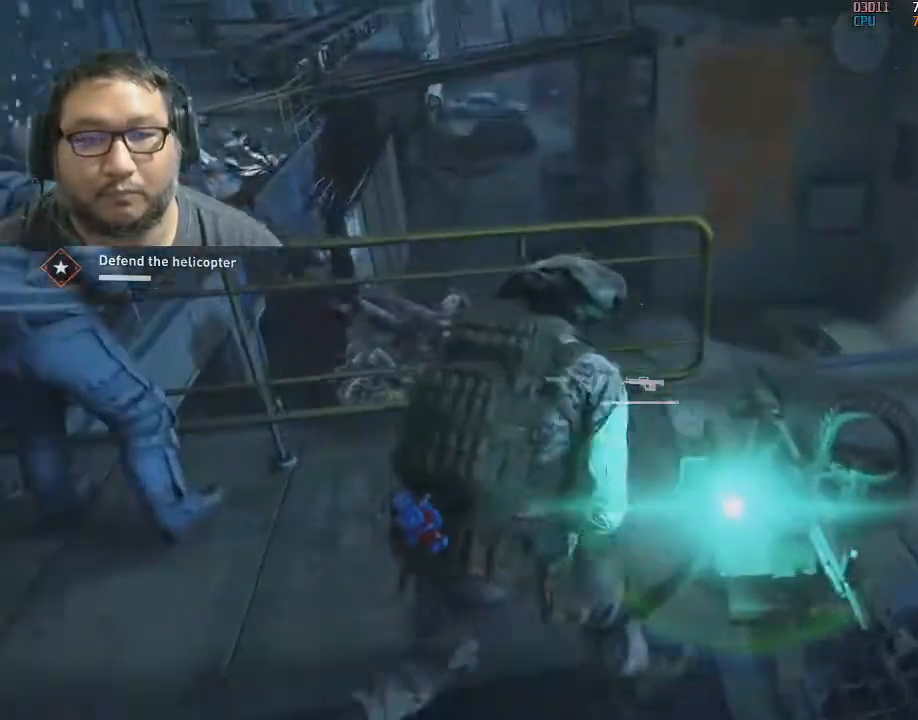
{"keys": ["d"], "mouse": [], "mouse_move": "left", "events": [[50, "d", "up"], [150, "d", "down"], [433, "shift", "up"], [483, "w", "up"]]}
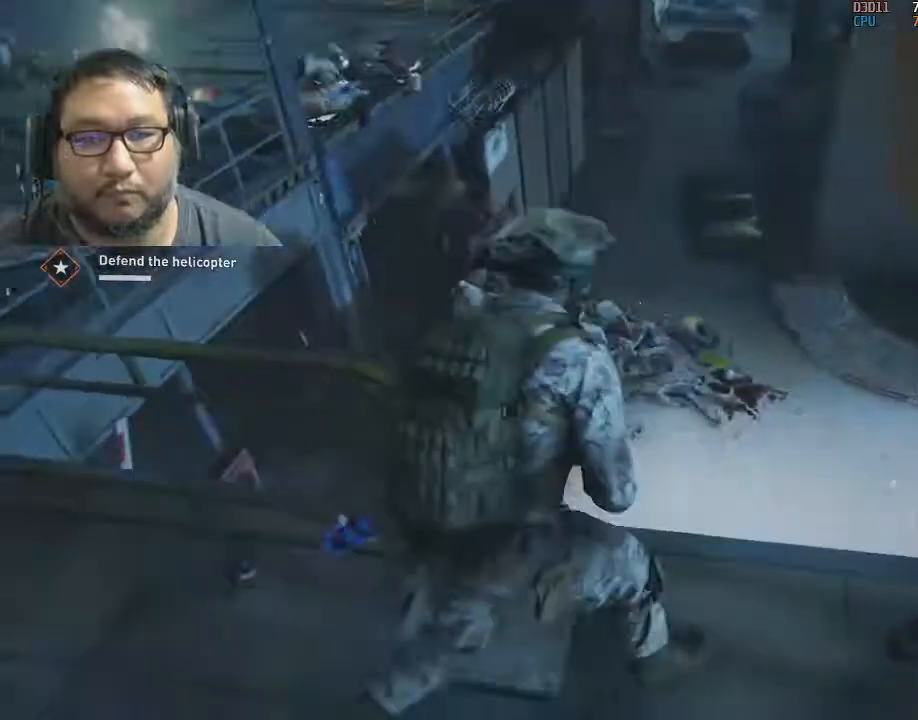
{"keys": [], "mouse": ["left"], "mouse_move": "still", "events": [[17, "d", "up"], [67, "mouse_left", "down"], [167, "mouse_left", "up"], [217, "a", "down"], [217, "mouse_left", "down"], [300, "a", "up"], [300, "w", "down"], [350, "mouse_left", "up"], [350, "w", "up"], [400, "mouse_left", "down"]]}
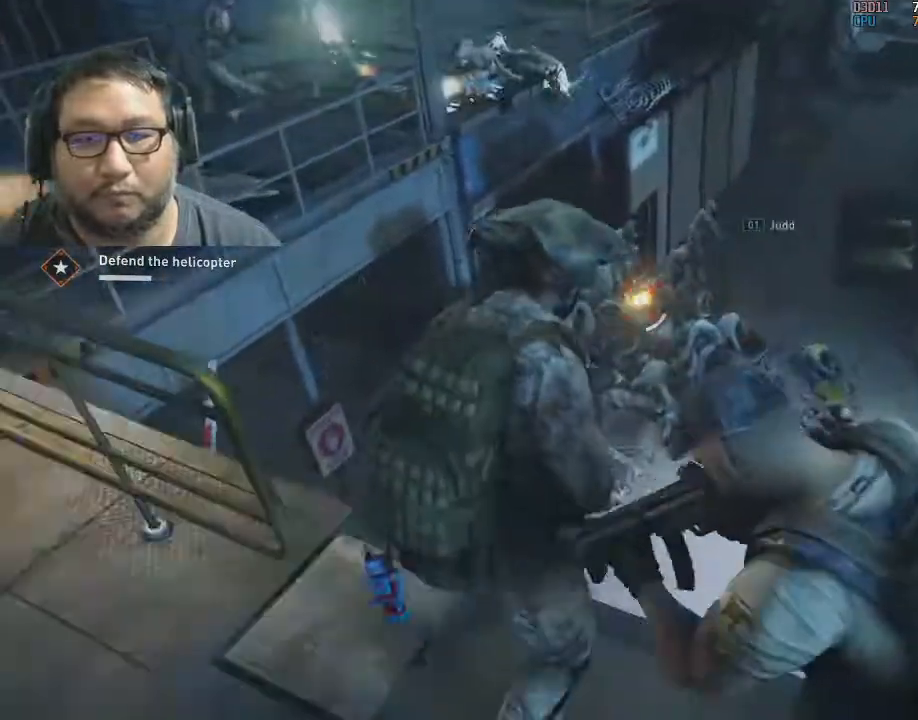
{"keys": [], "mouse": ["left"], "events": [[33, "mouse_left", "up"], [83, "mouse_left", "down"], [217, "mouse_left", "up"], [267, "mouse_left", "down"], [417, "mouse_left", "up"], [467, "mouse_left", "down"]]}
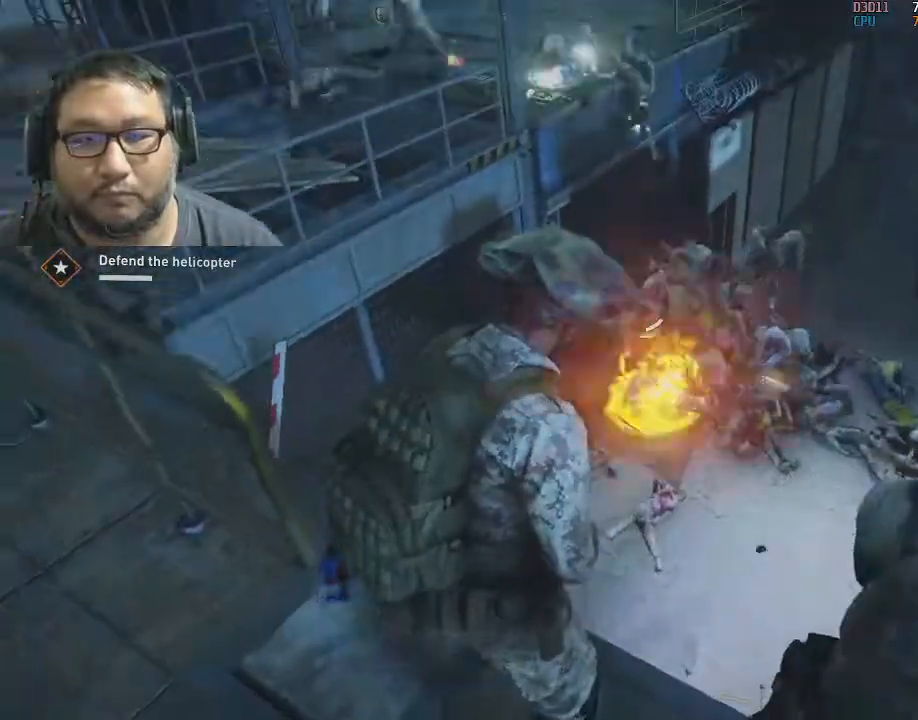
{"keys": [], "mouse": [], "mouse_move": "up", "events": [[100, "mouse_left", "up"], [150, "mouse_left", "down"], [283, "mouse_left", "up"], [333, "mouse_left", "down"], [467, "mouse_left", "up"]]}
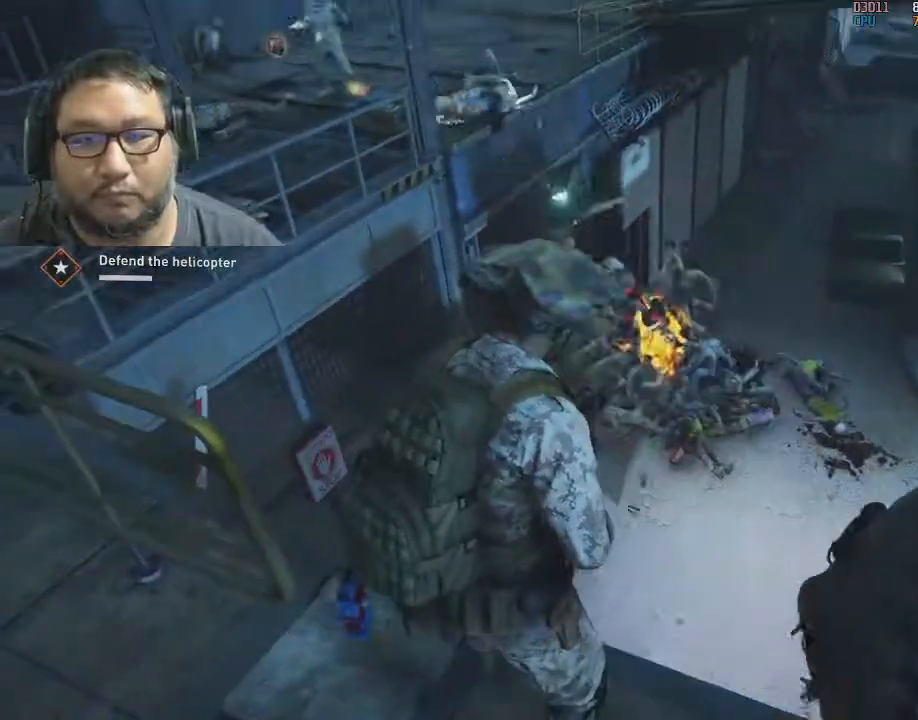
{"keys": [], "mouse": ["left"], "mouse_move": "right", "events": [[67, "mouse_left", "down"], [167, "mouse_left", "up"], [200, "mouse_left", "down"], [400, "mouse_left", "up"], [450, "mouse_left", "down"]]}
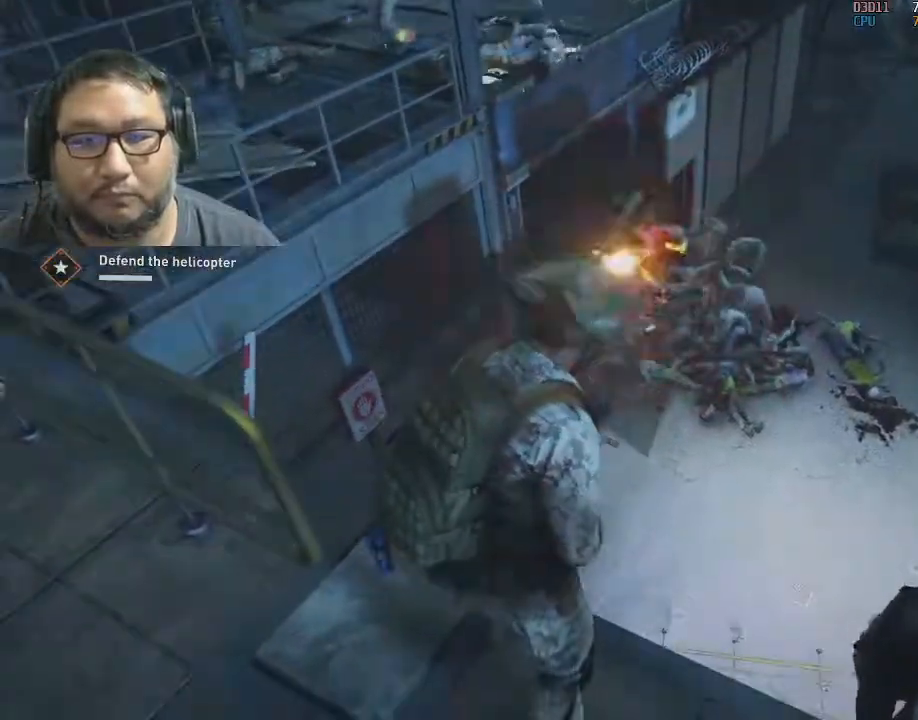
{"keys": [], "mouse": ["left"], "mouse_move": "up-left", "events": [[83, "mouse_left", "up"], [133, "mouse_left", "down"], [283, "mouse_left", "up"], [317, "mouse_left", "down"], [467, "mouse_left", "up"], [500, "mouse_left", "down"]]}
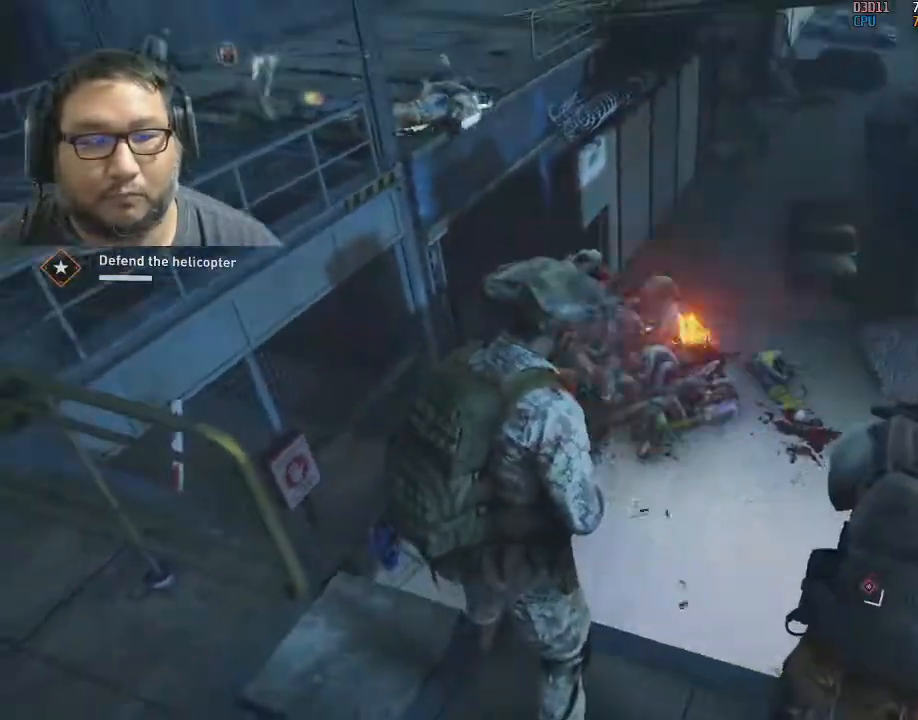
{"keys": ["a"], "mouse": ["left"], "mouse_move": "left", "events": [[150, "mouse_left", "up"], [200, "mouse_left", "down"], [200, "s", "down"], [350, "mouse_left", "up"], [383, "mouse_left", "down"], [433, "a", "down"], [433, "s", "up"]]}
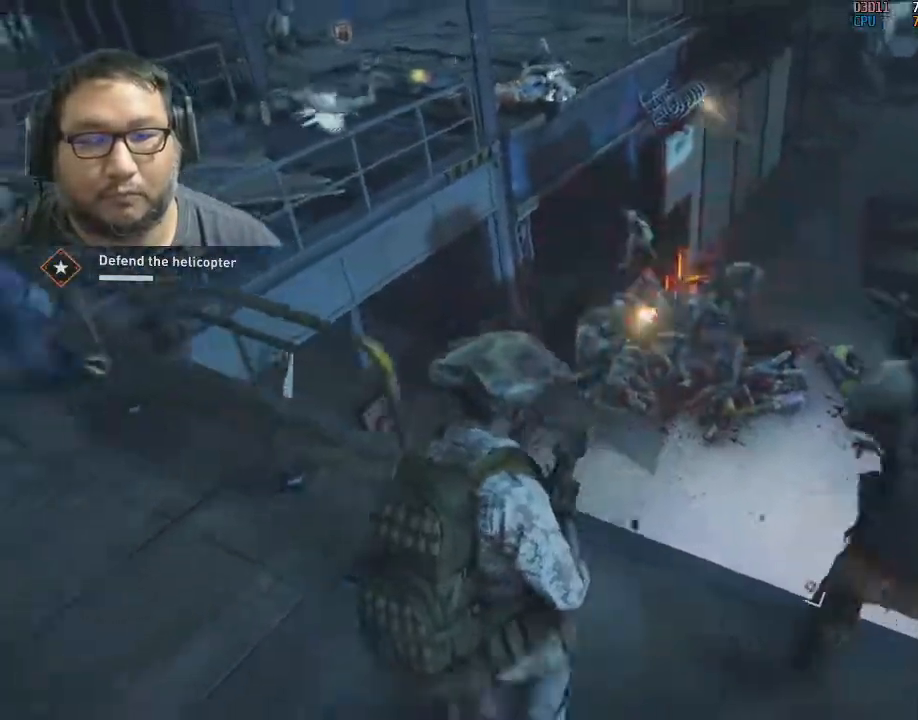
{"keys": [], "mouse": ["left"], "mouse_move": "still", "events": [[17, "a", "up"], [17, "mouse_left", "up"], [67, "mouse_left", "down"], [117, "d", "down"], [167, "d", "up"], [217, "mouse_left", "up"], [267, "mouse_left", "down"], [400, "mouse_left", "up"], [450, "mouse_left", "down"]]}